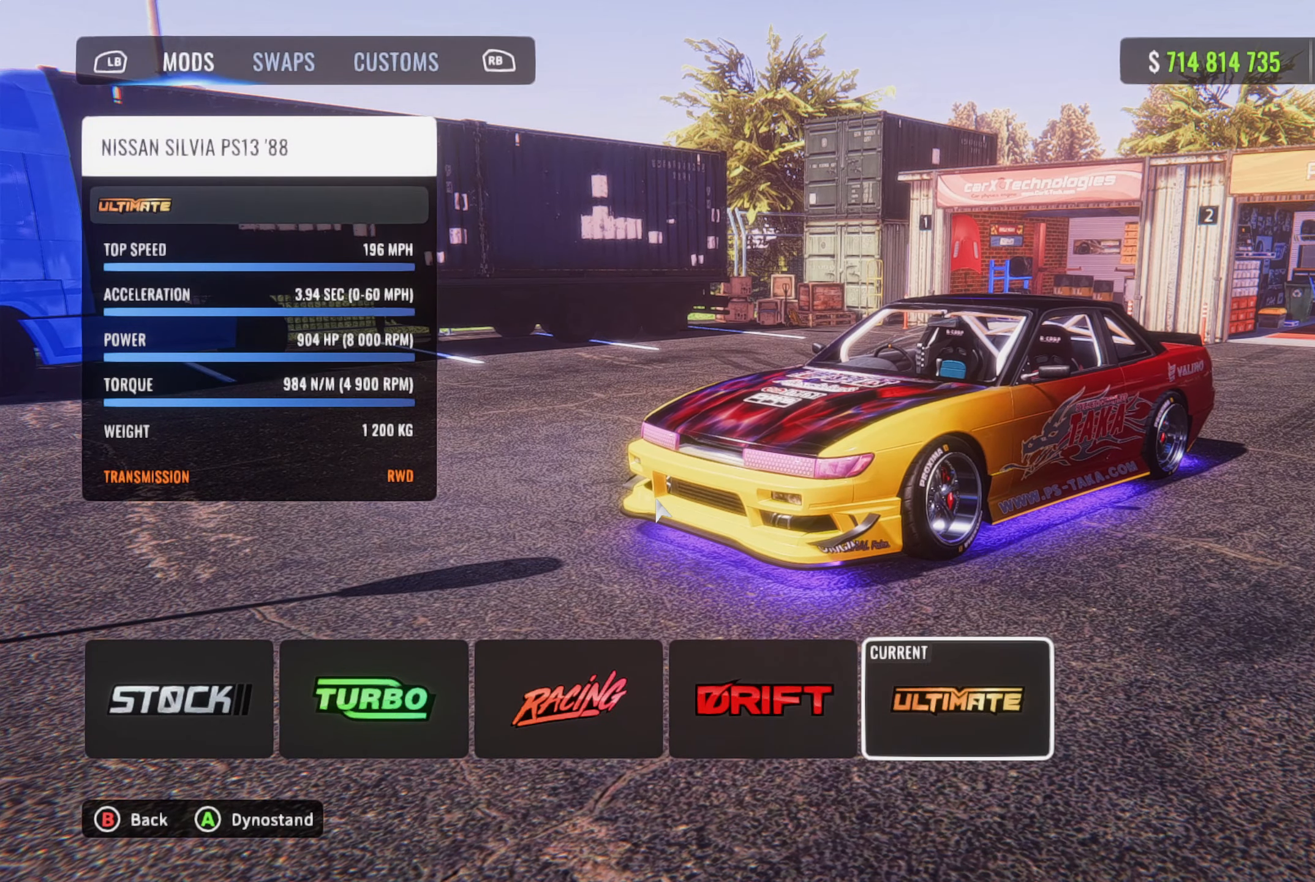
Gameplay with a controller (PlayStation layout); each line is a JSON object with the inputs held at the frame after it. "events" lists button and stick changes between this image and that frame as [ms after this image, input, new state], when the widget could be followed in between.
{"buttons": ["R1"], "left_stick": "center", "right_stick": "center", "events": [[133, "R1", "down"]]}
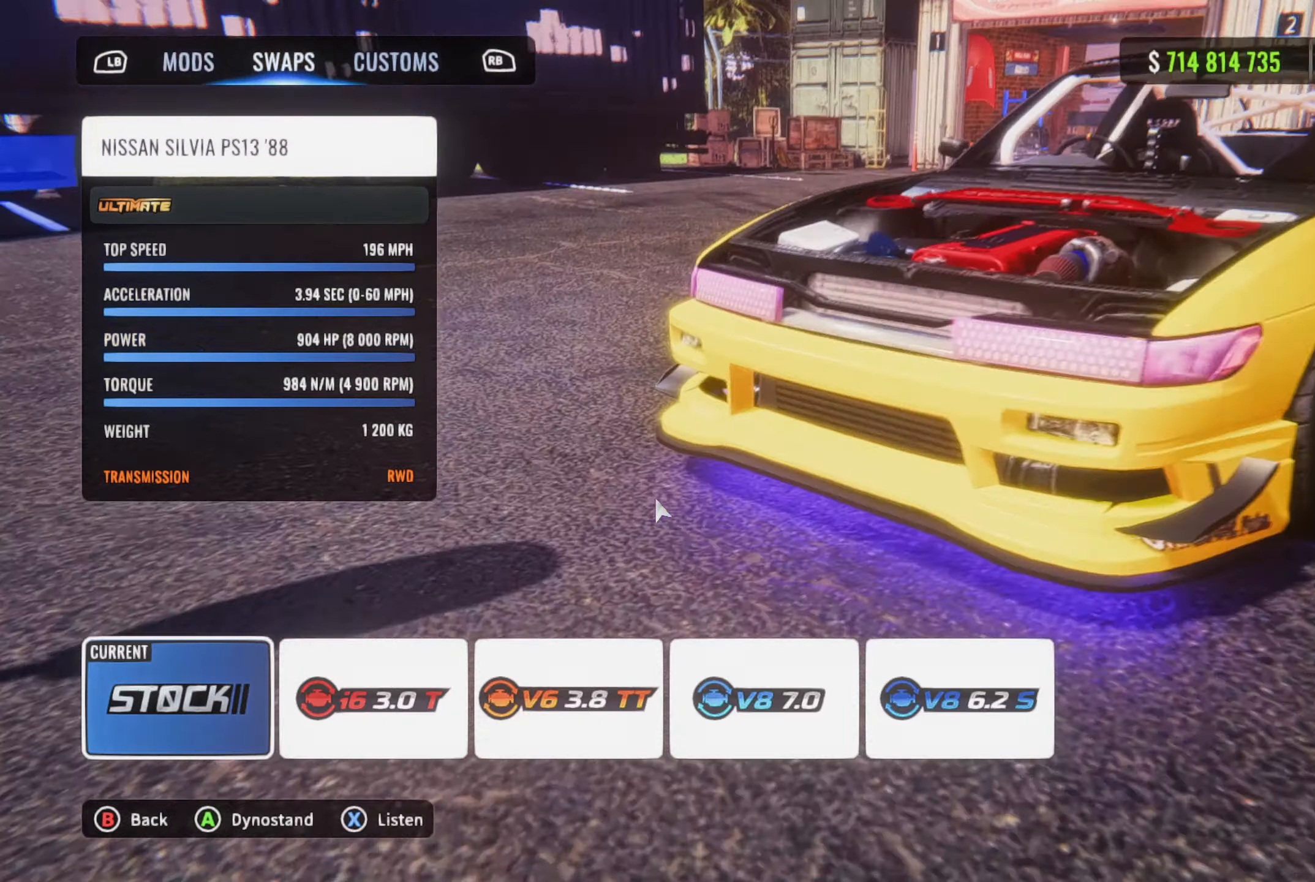
{"buttons": ["R1"], "left_stick": "center", "right_stick": "center", "events": []}
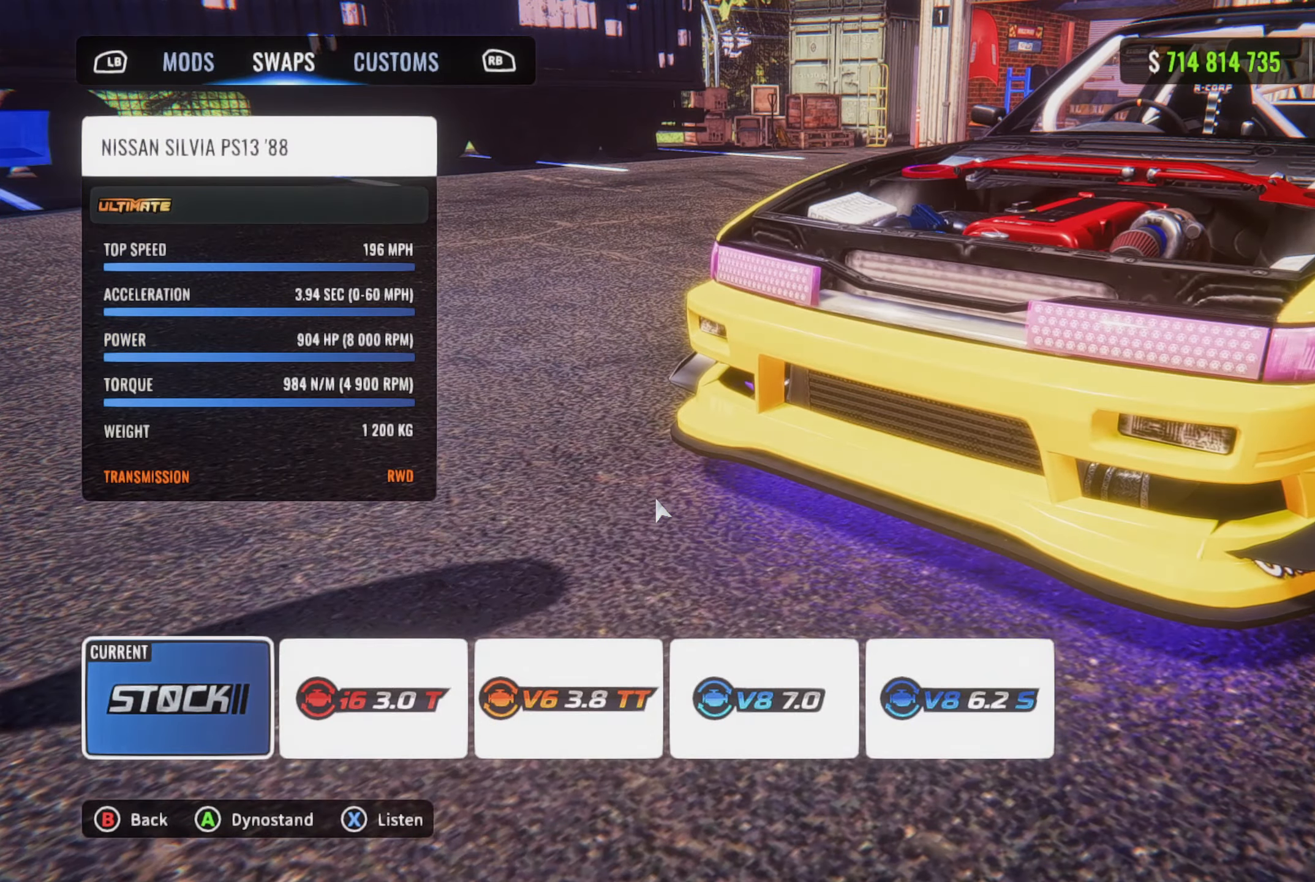
{"buttons": ["R1"], "left_stick": "center", "right_stick": "center", "events": []}
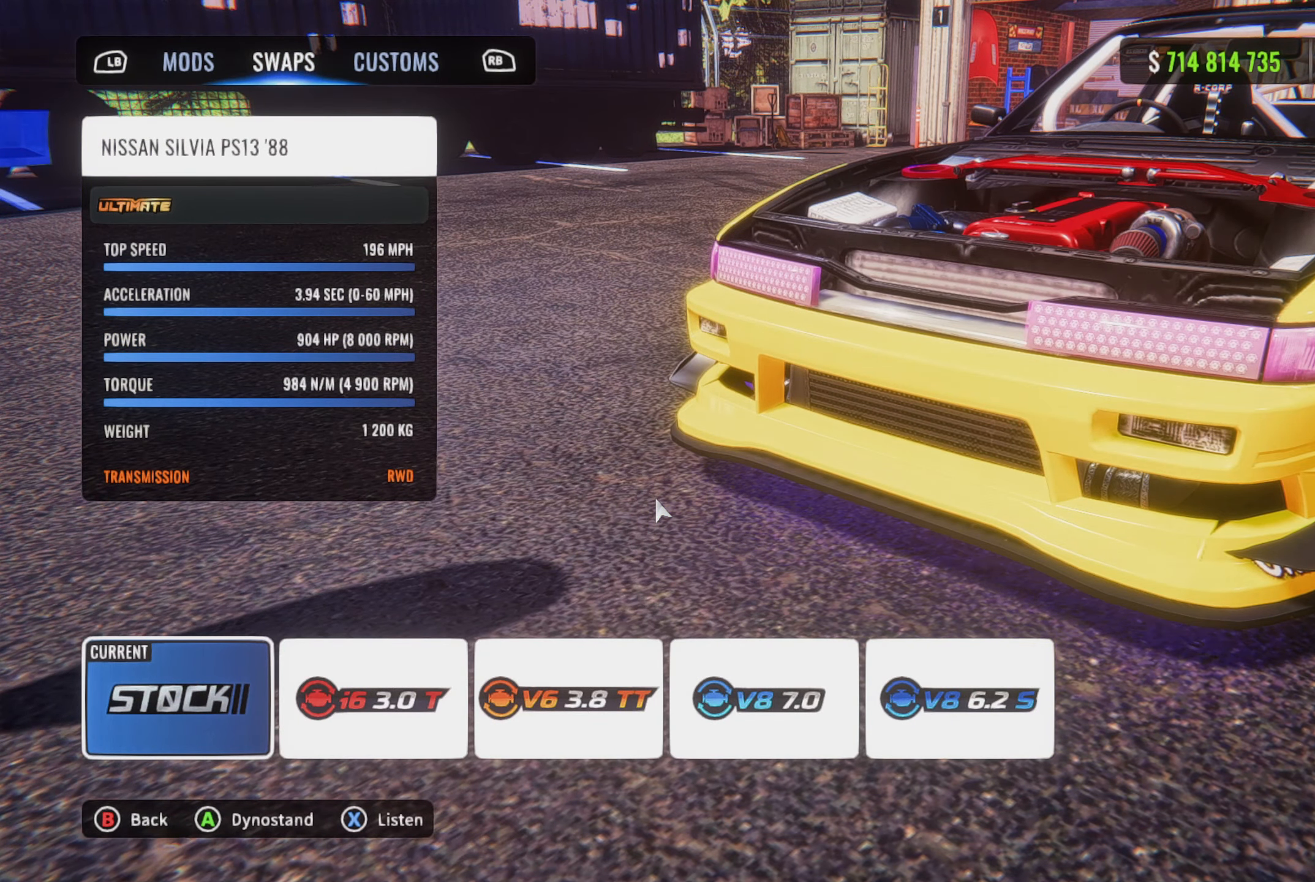
{"buttons": ["R1"], "left_stick": "center", "right_stick": "center", "events": []}
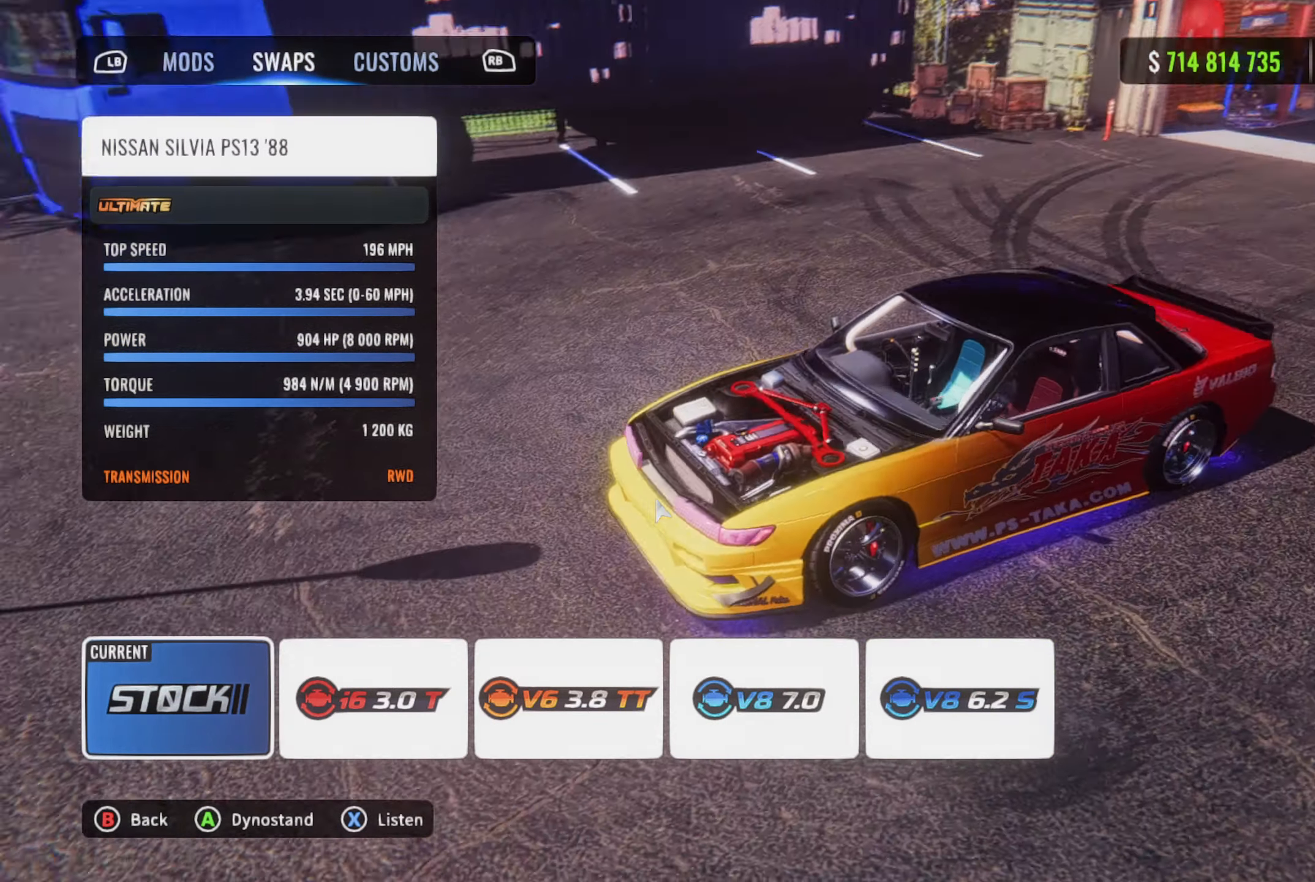
{"buttons": ["R1"], "left_stick": "center", "right_stick": "center", "events": []}
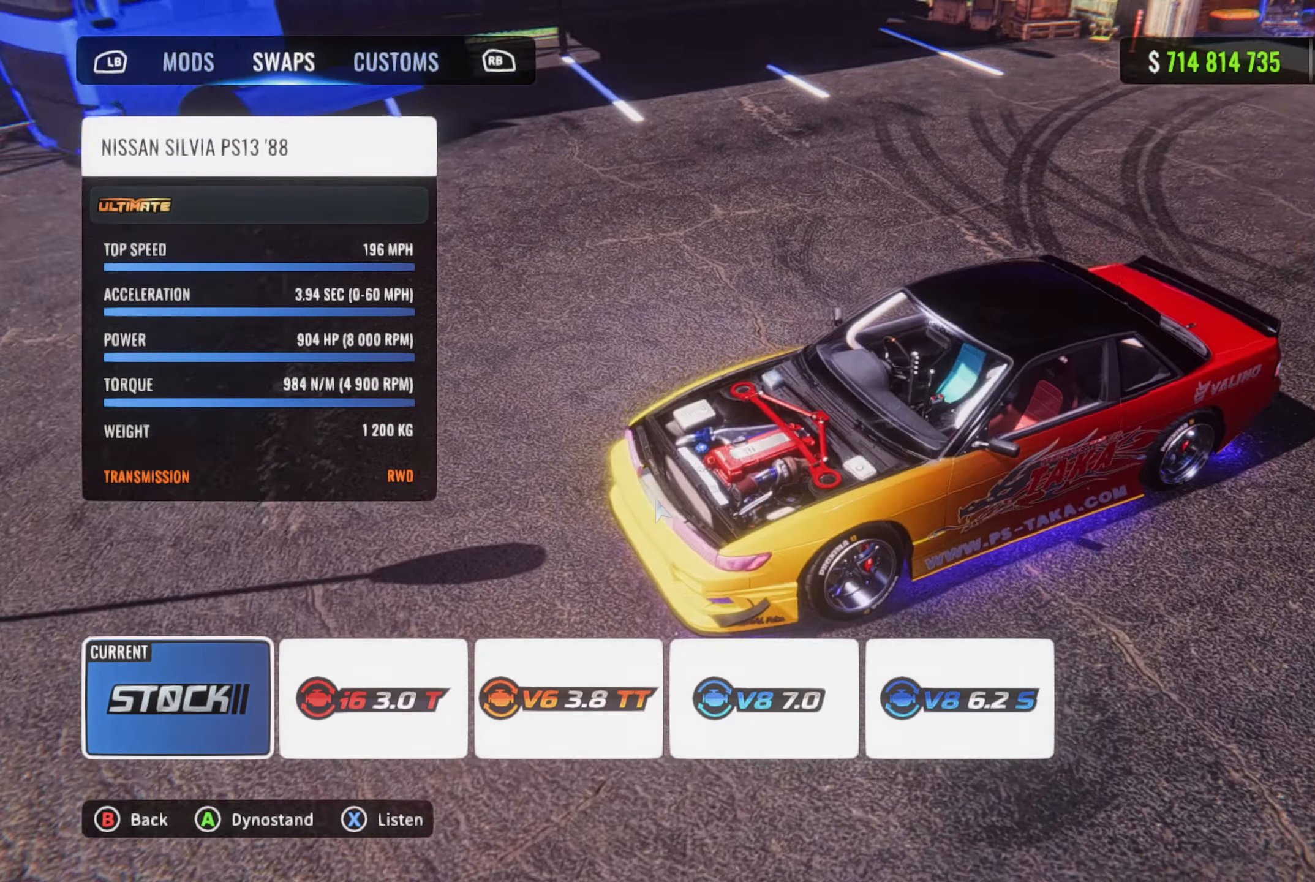
{"buttons": ["R1"], "left_stick": "center", "right_stick": "center", "events": []}
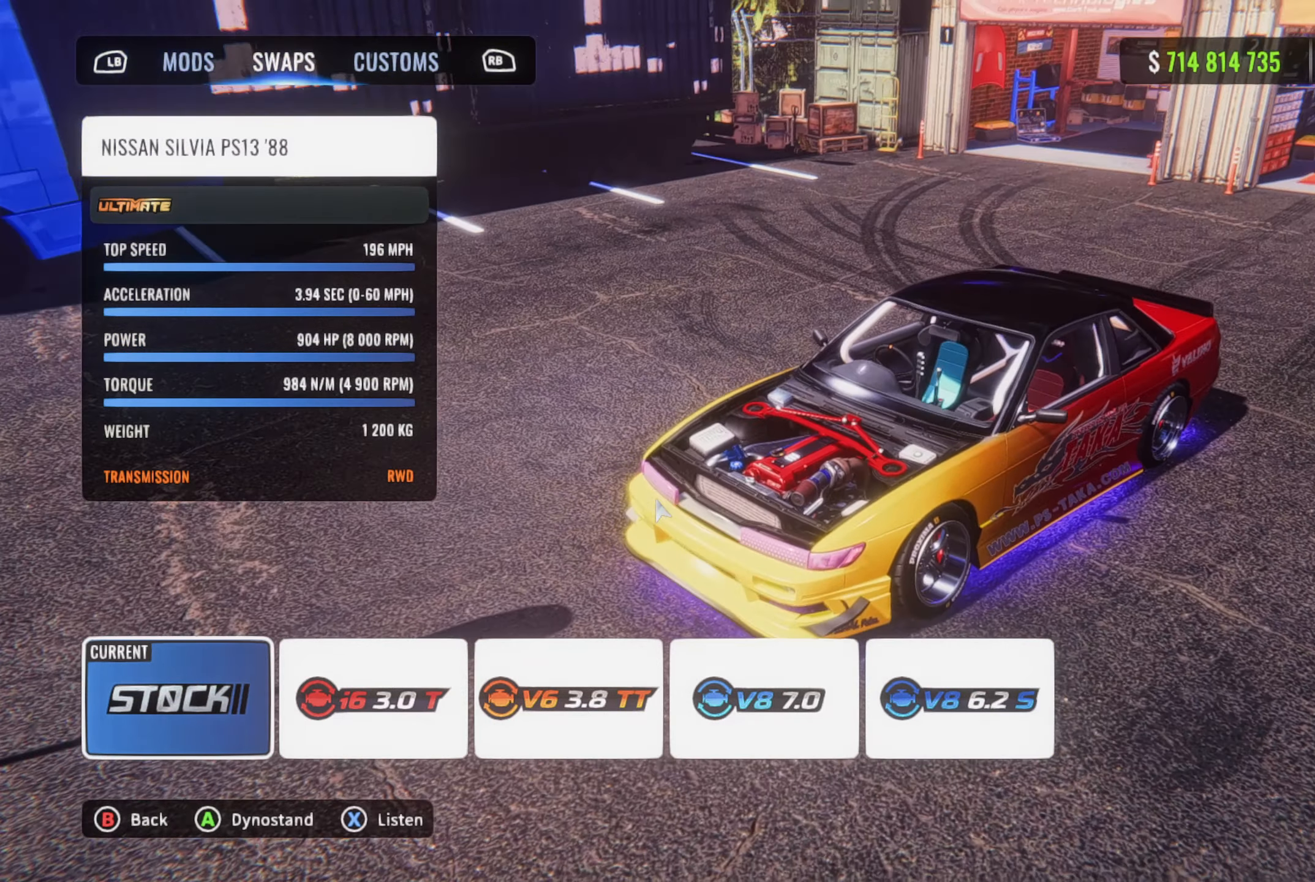
{"buttons": ["R1"], "left_stick": "center", "right_stick": "center", "events": []}
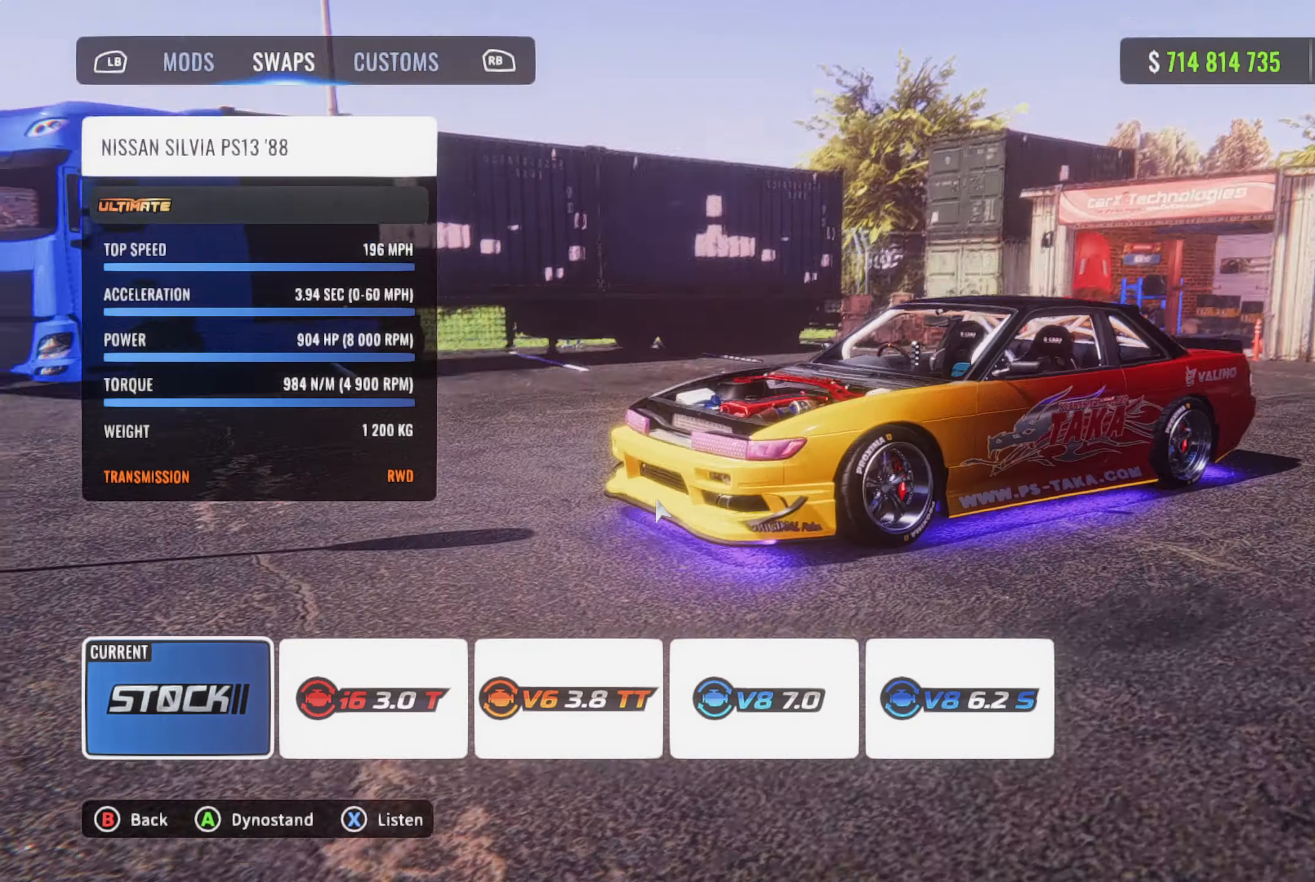
{"buttons": ["R1"], "left_stick": "center", "right_stick": "center", "events": []}
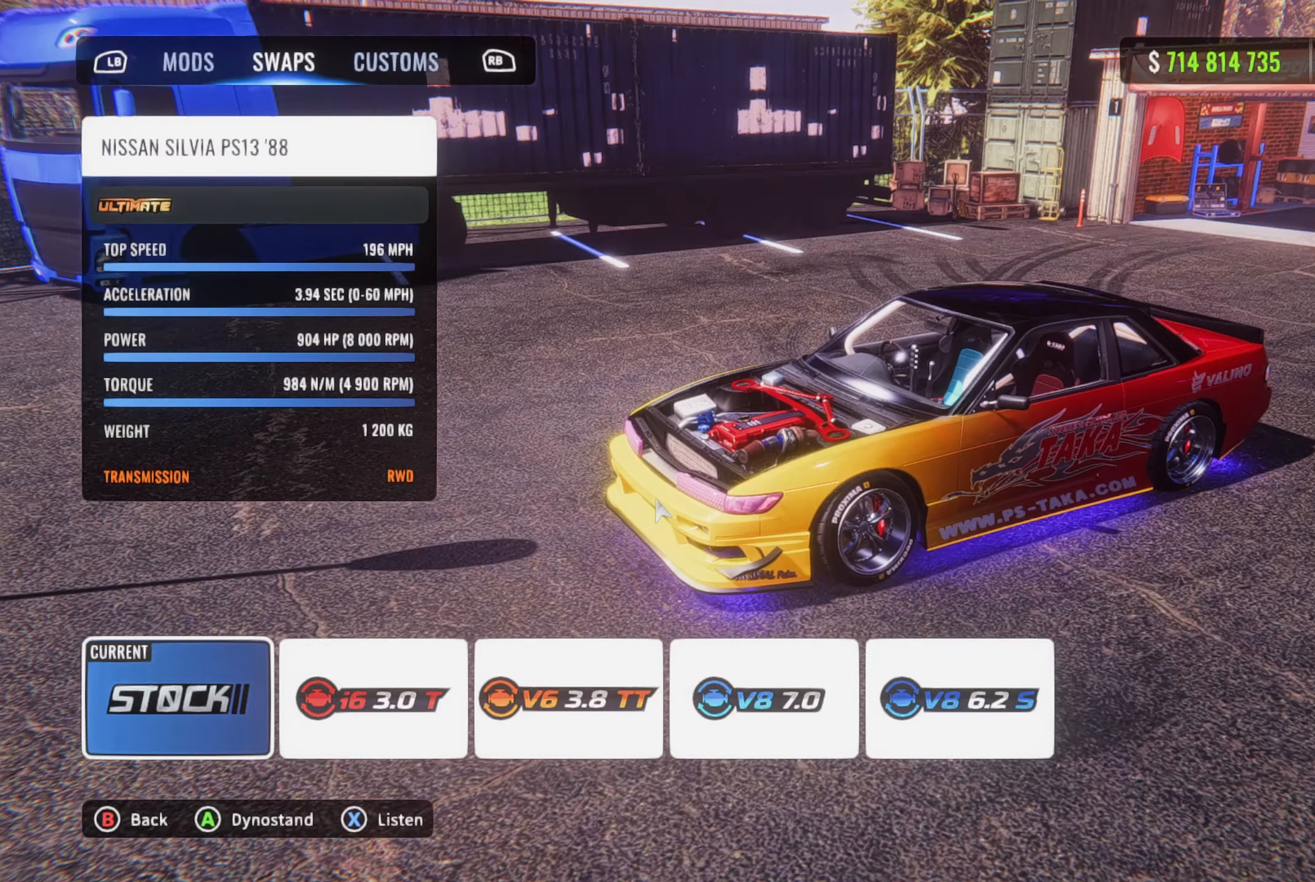
{"buttons": ["R1"], "left_stick": "center", "right_stick": "center", "events": []}
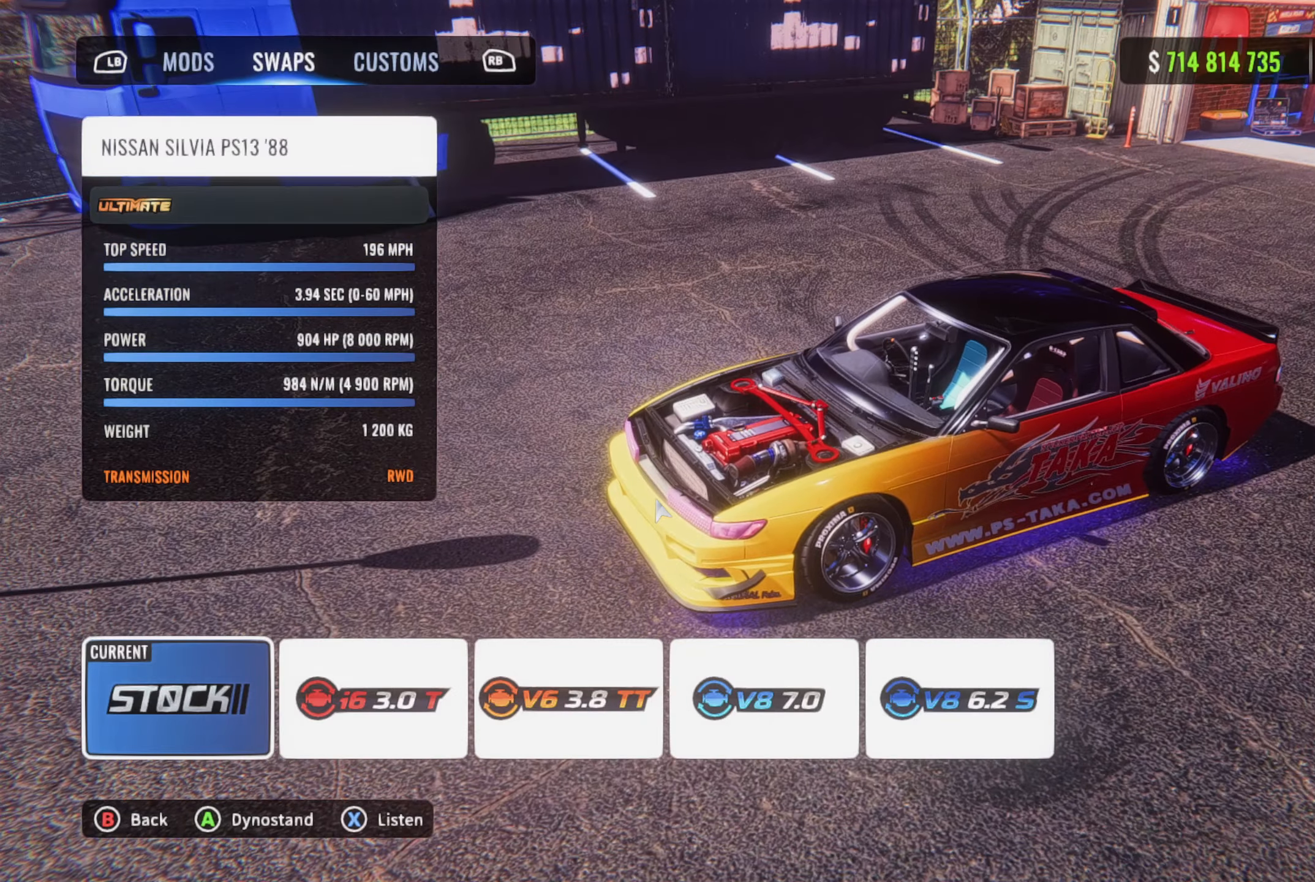
{"buttons": ["R1"], "left_stick": "center", "right_stick": "center", "events": []}
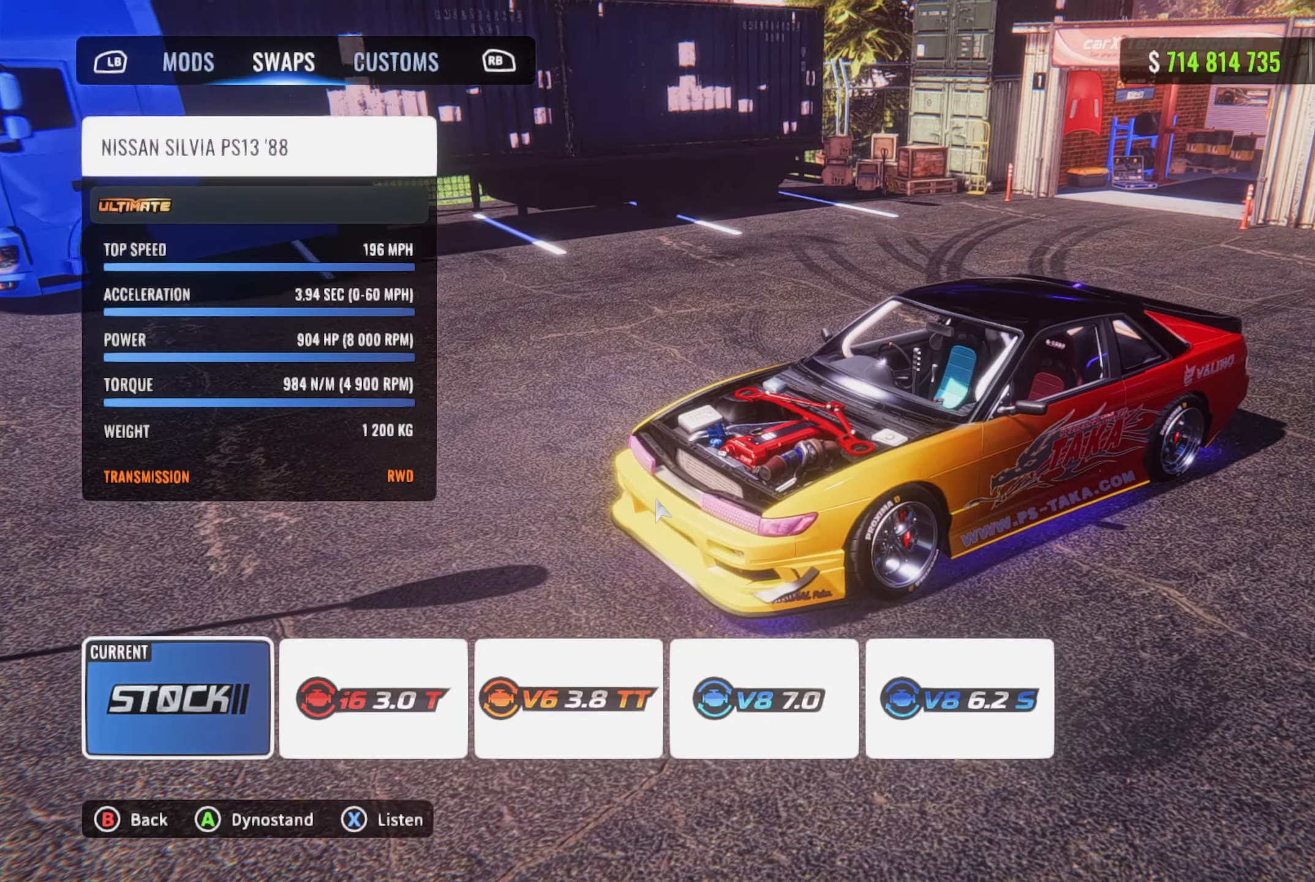
{"buttons": ["R1"], "left_stick": "center", "right_stick": "center", "events": []}
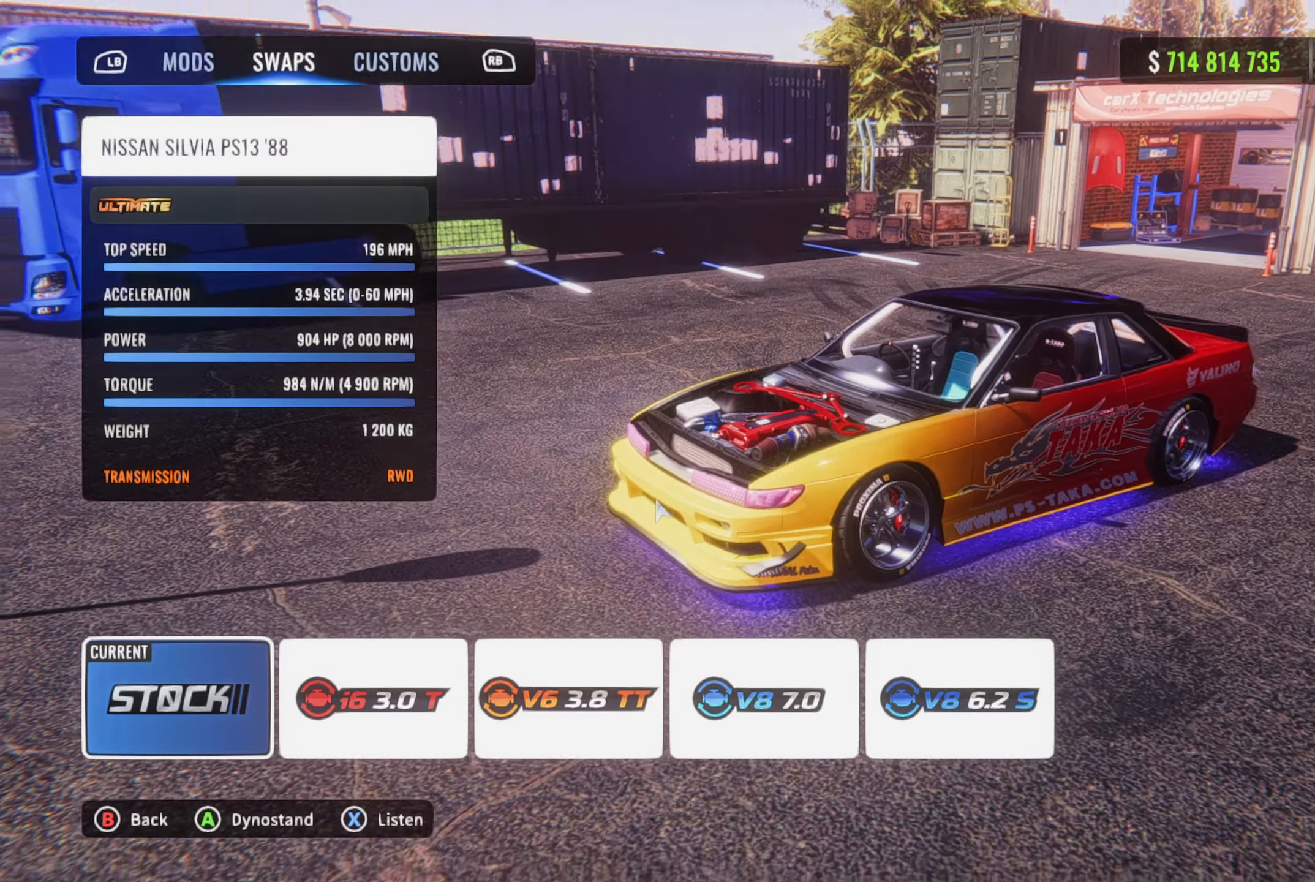
{"buttons": ["R1"], "left_stick": "center", "right_stick": "center", "events": []}
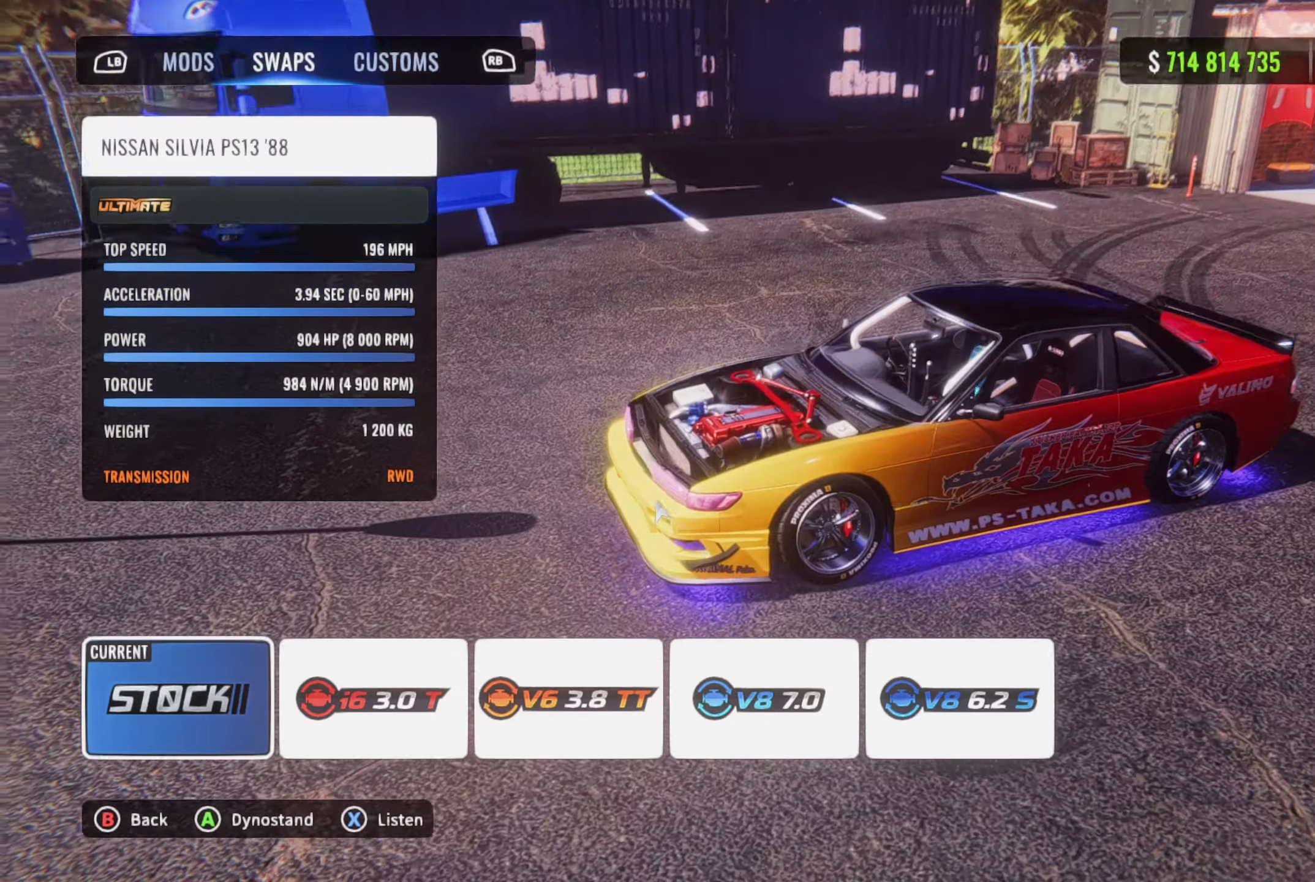
{"buttons": ["R1"], "left_stick": "center", "right_stick": "center", "events": []}
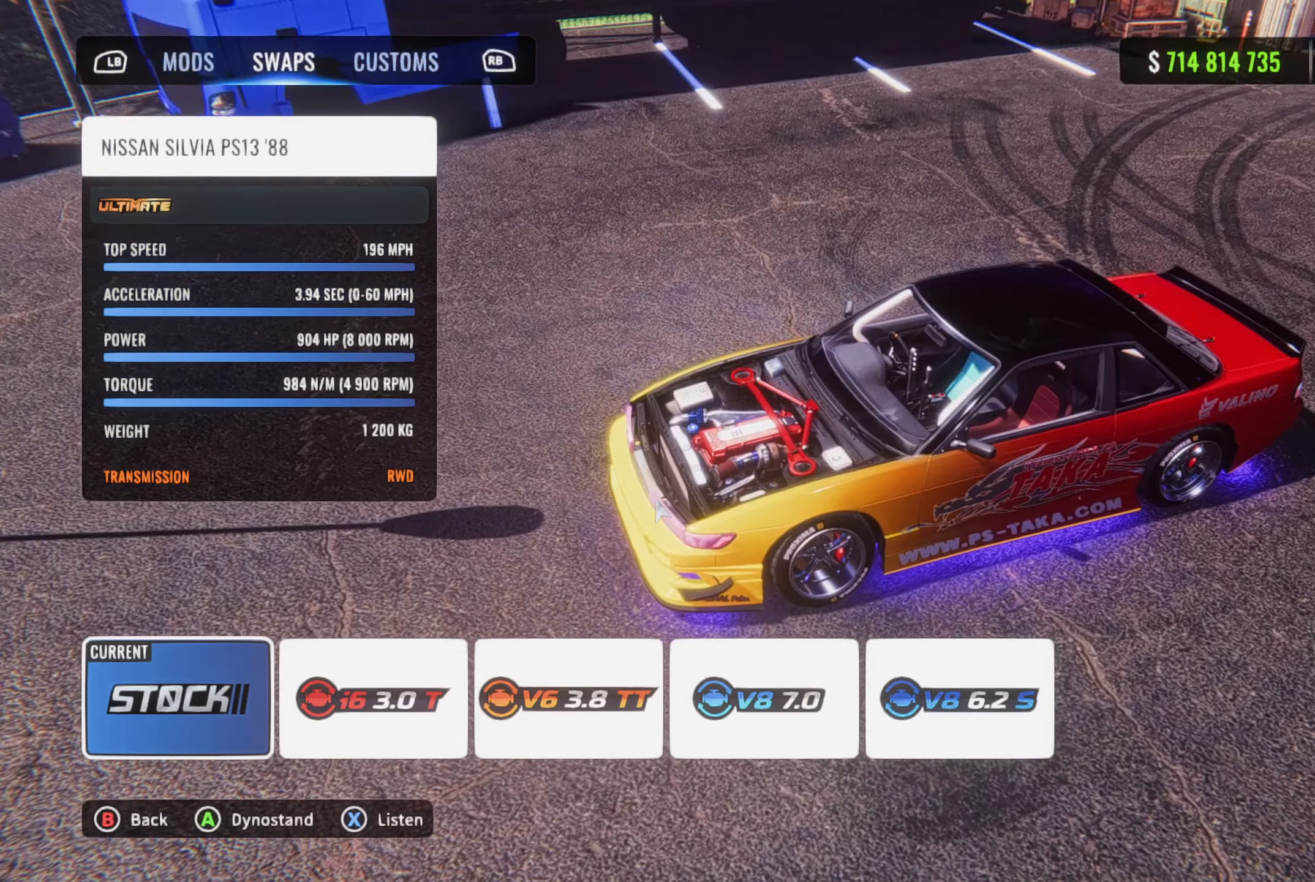
{"buttons": [], "left_stick": "center", "right_stick": "up", "events": [[350, "R1", "up"], [350, "right_stick", "up"]]}
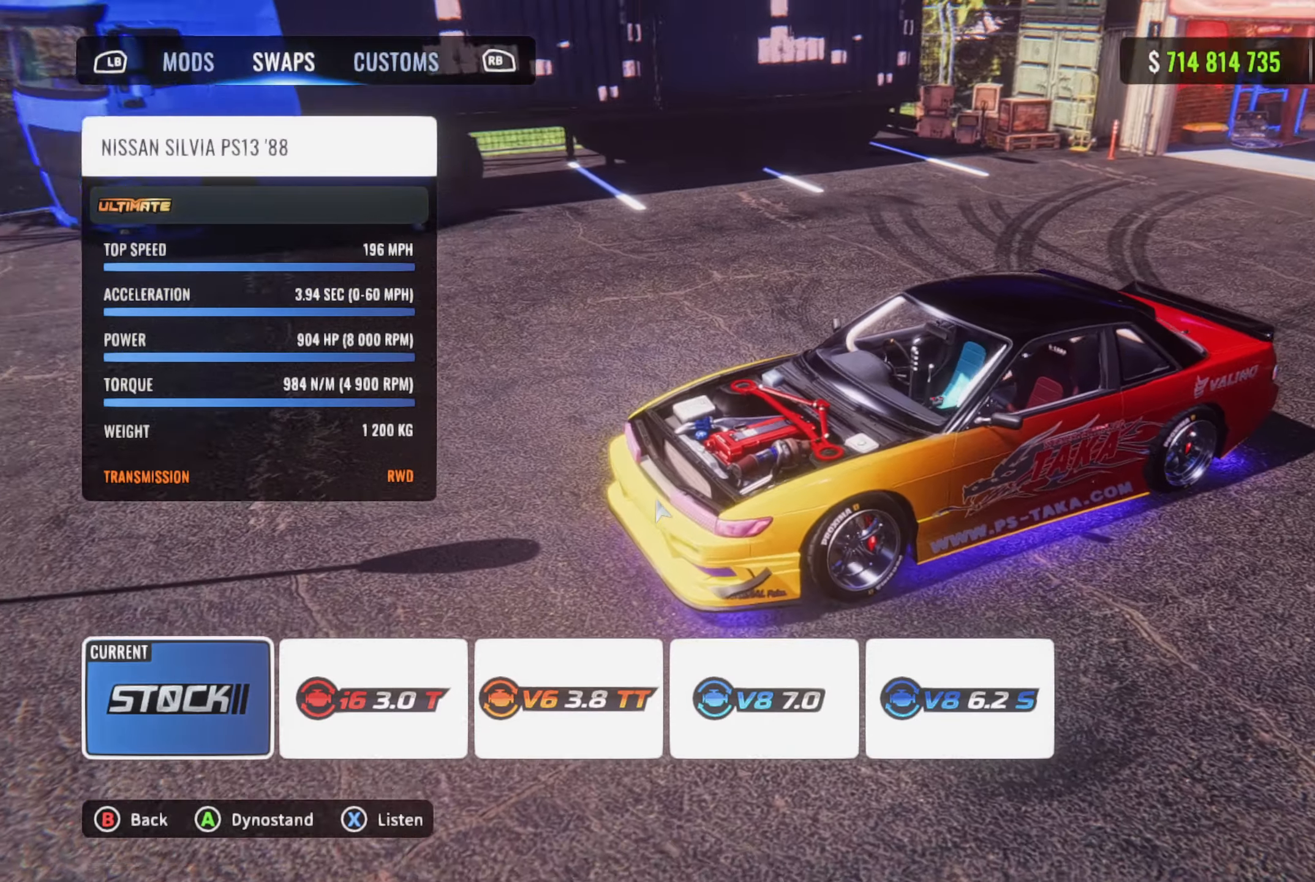
{"buttons": [], "left_stick": "center", "right_stick": "up", "events": []}
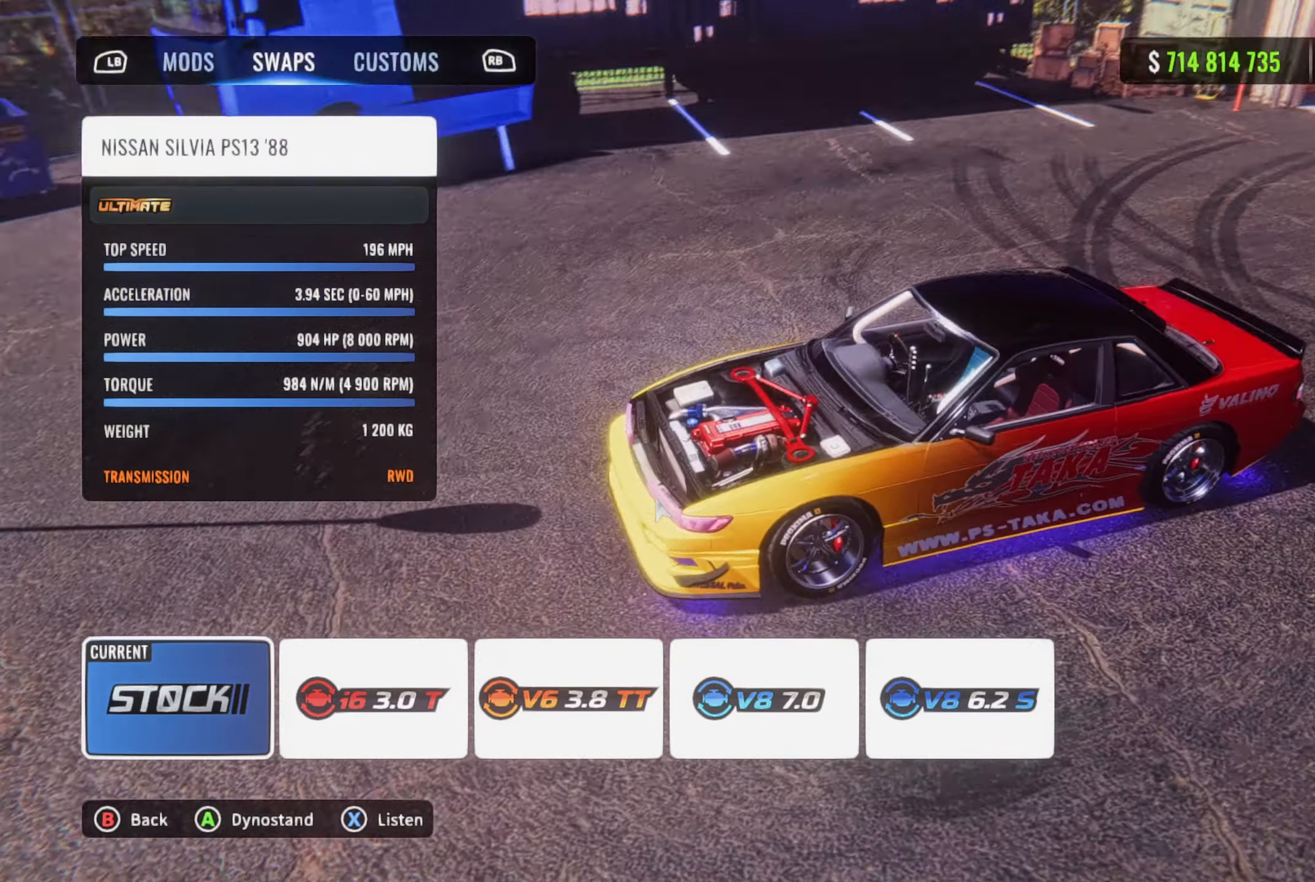
{"buttons": [], "left_stick": "center", "right_stick": "up", "events": []}
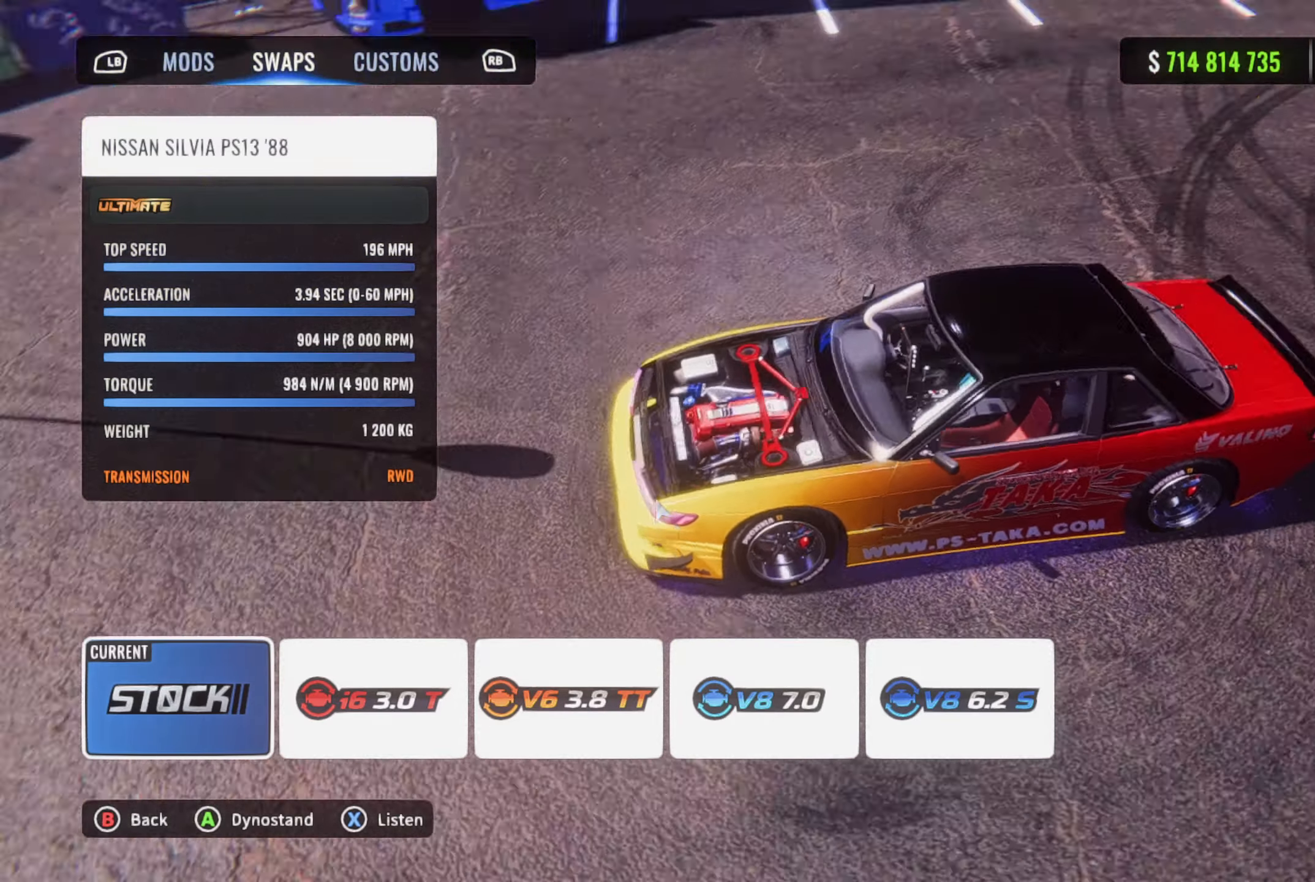
{"buttons": [], "left_stick": "center", "right_stick": "up", "events": []}
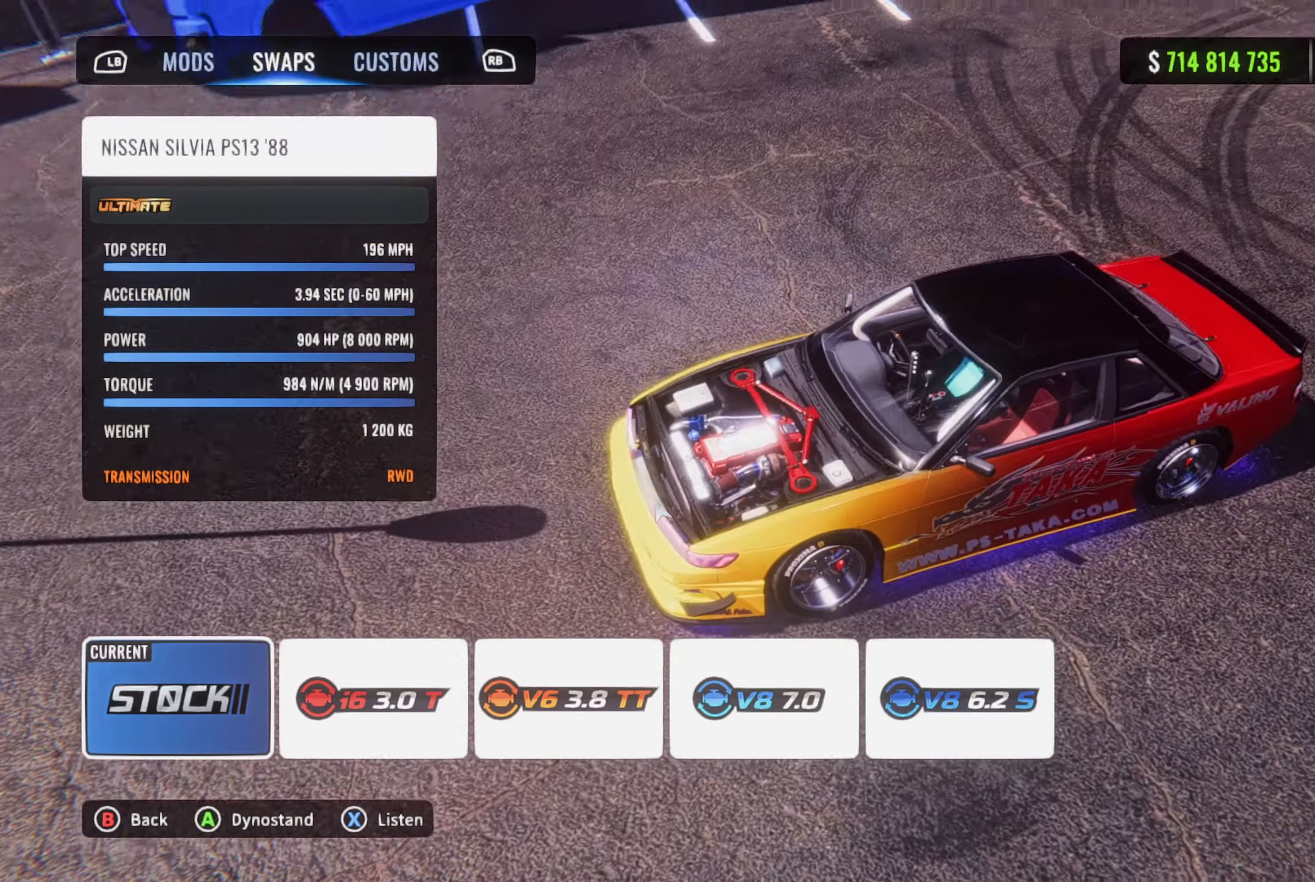
{"buttons": [], "left_stick": "center", "right_stick": "up", "events": []}
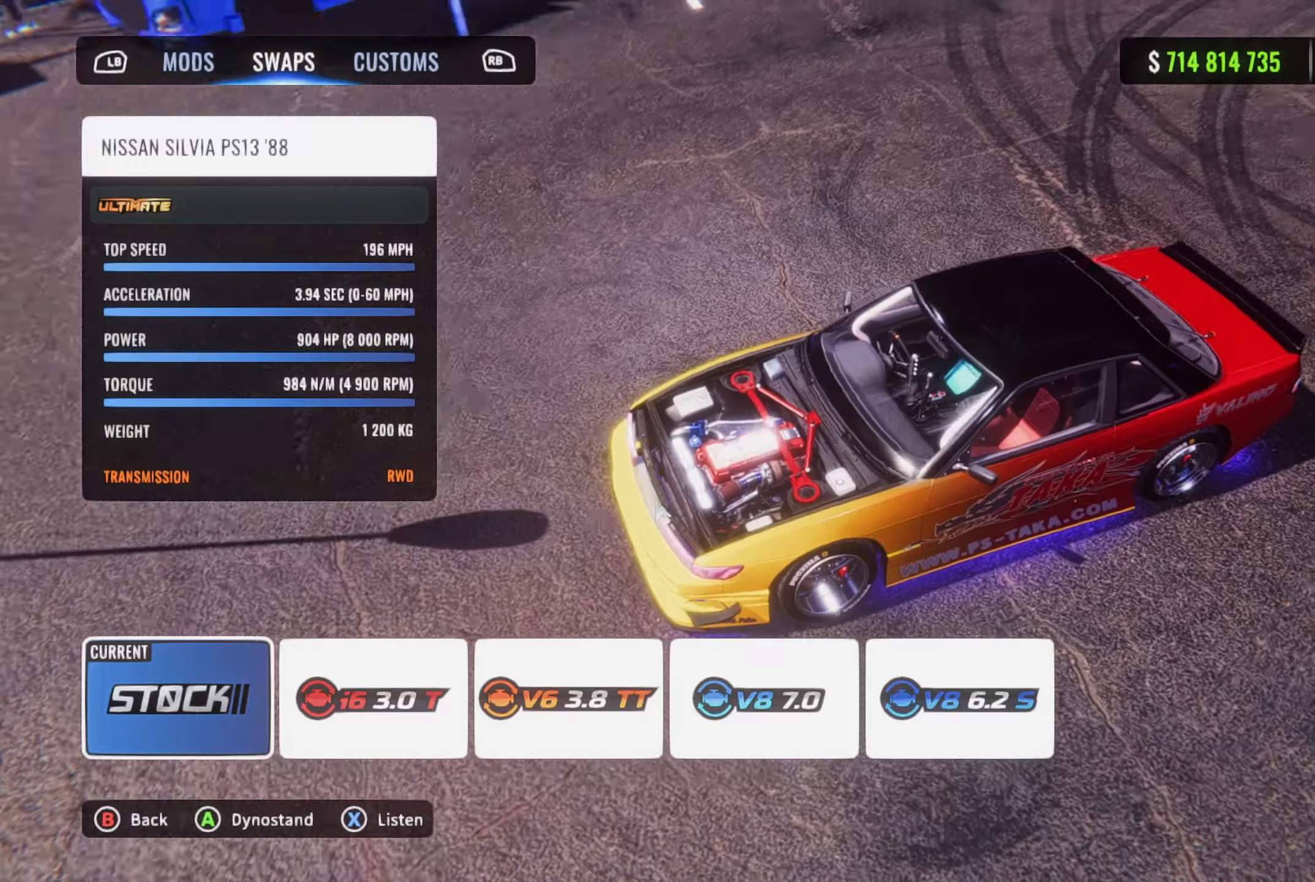
{"buttons": [], "left_stick": "center", "right_stick": "up", "events": []}
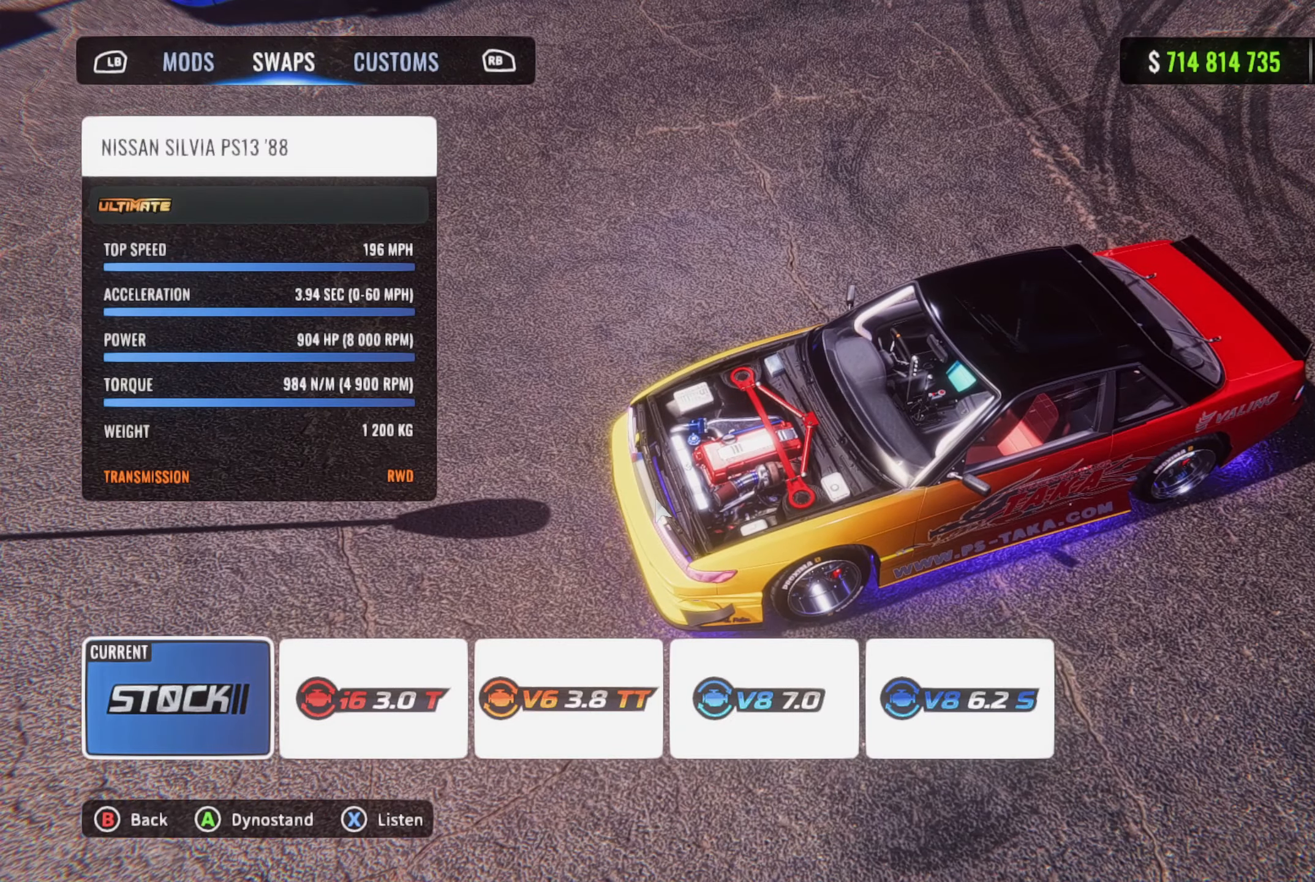
{"buttons": [], "left_stick": "center", "right_stick": "up", "events": []}
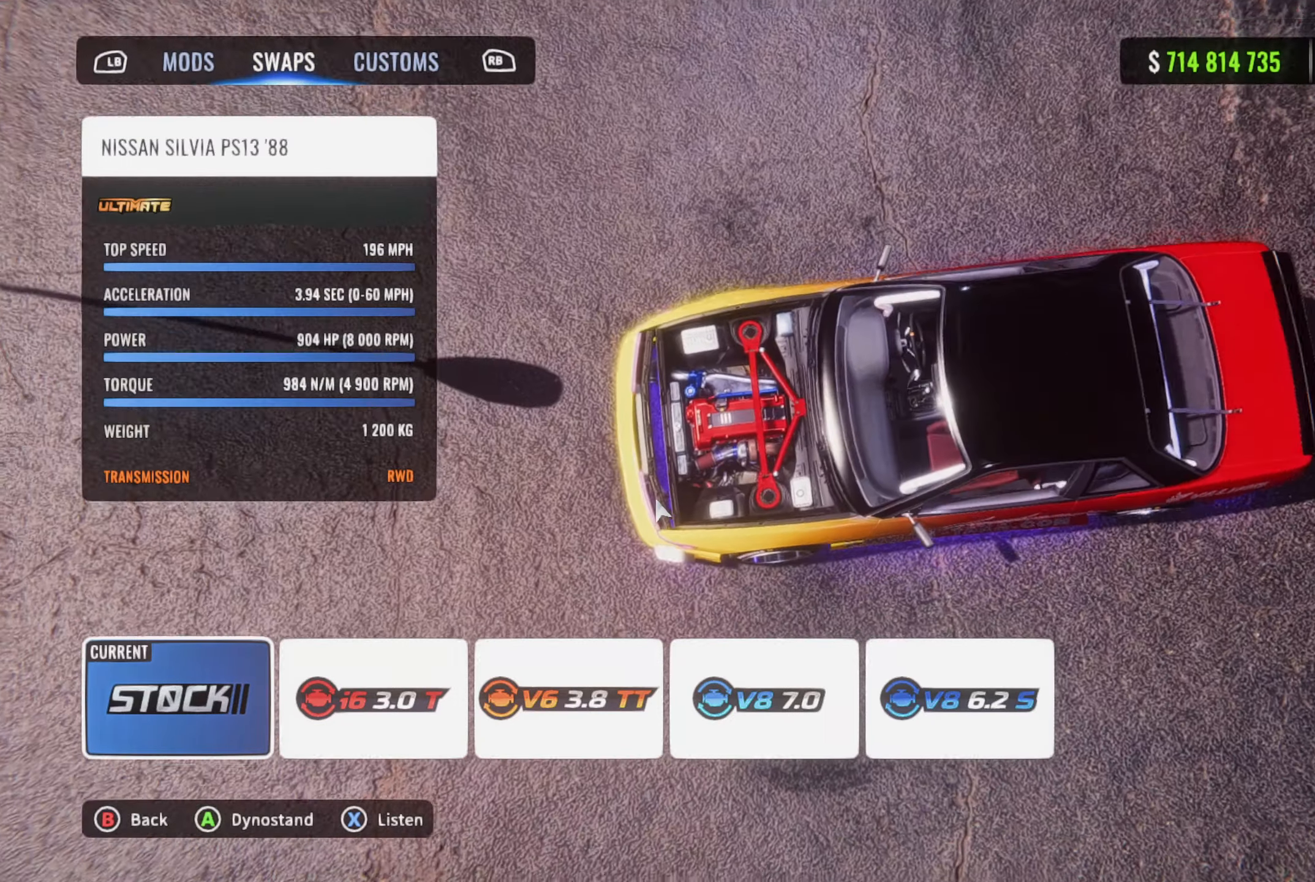
{"buttons": [], "left_stick": "center", "right_stick": "up", "events": []}
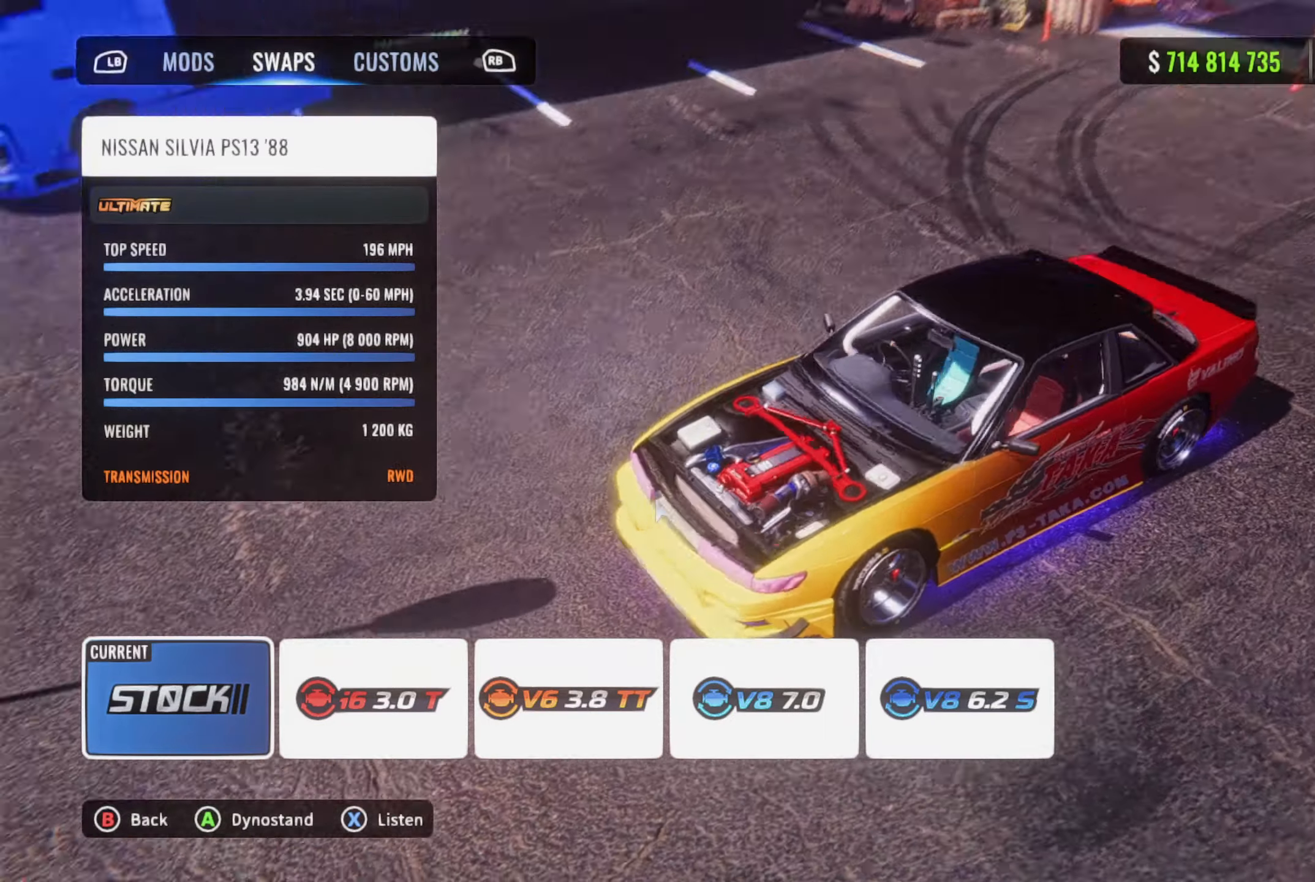
{"buttons": [], "left_stick": "center", "right_stick": "up", "events": []}
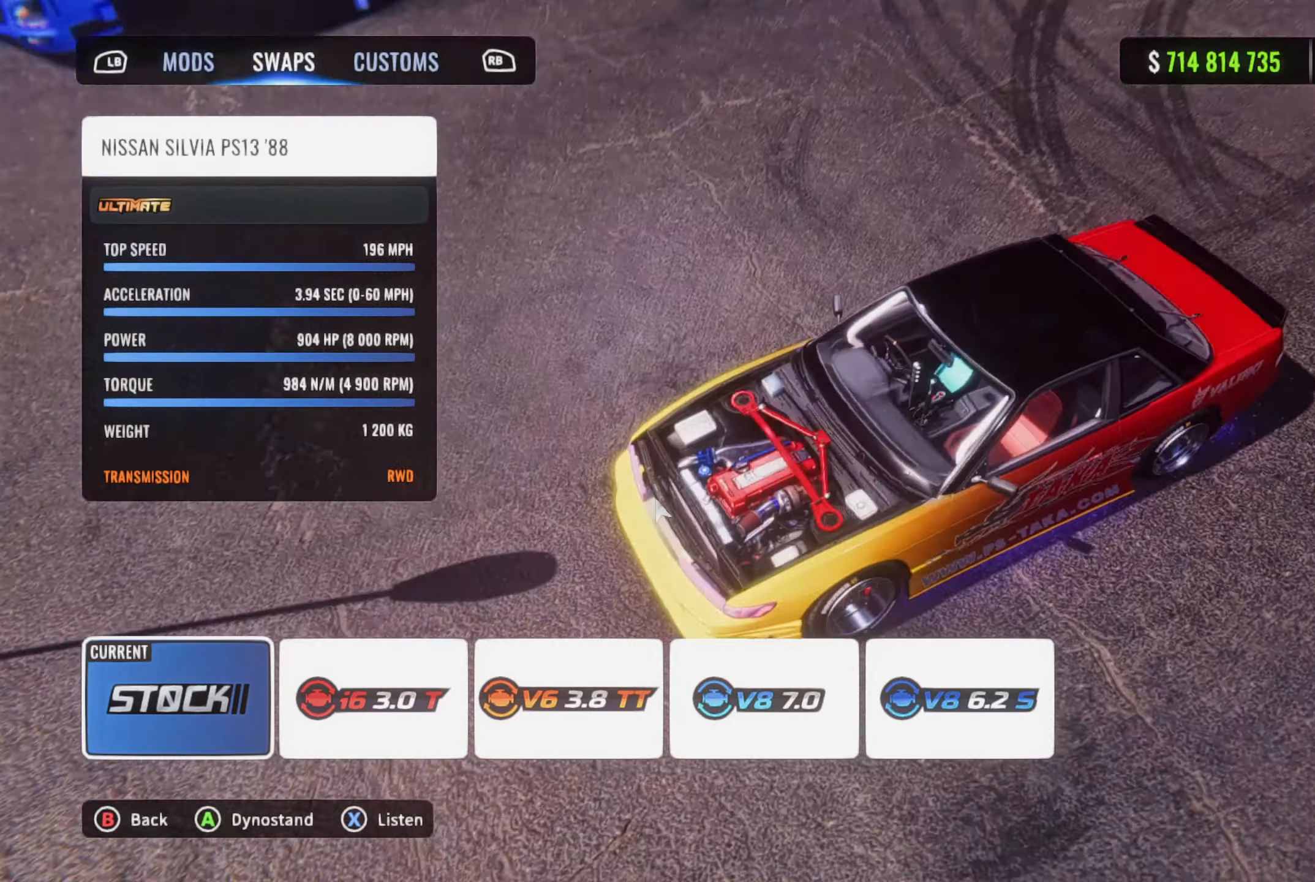
{"buttons": [], "left_stick": "center", "right_stick": "up", "events": []}
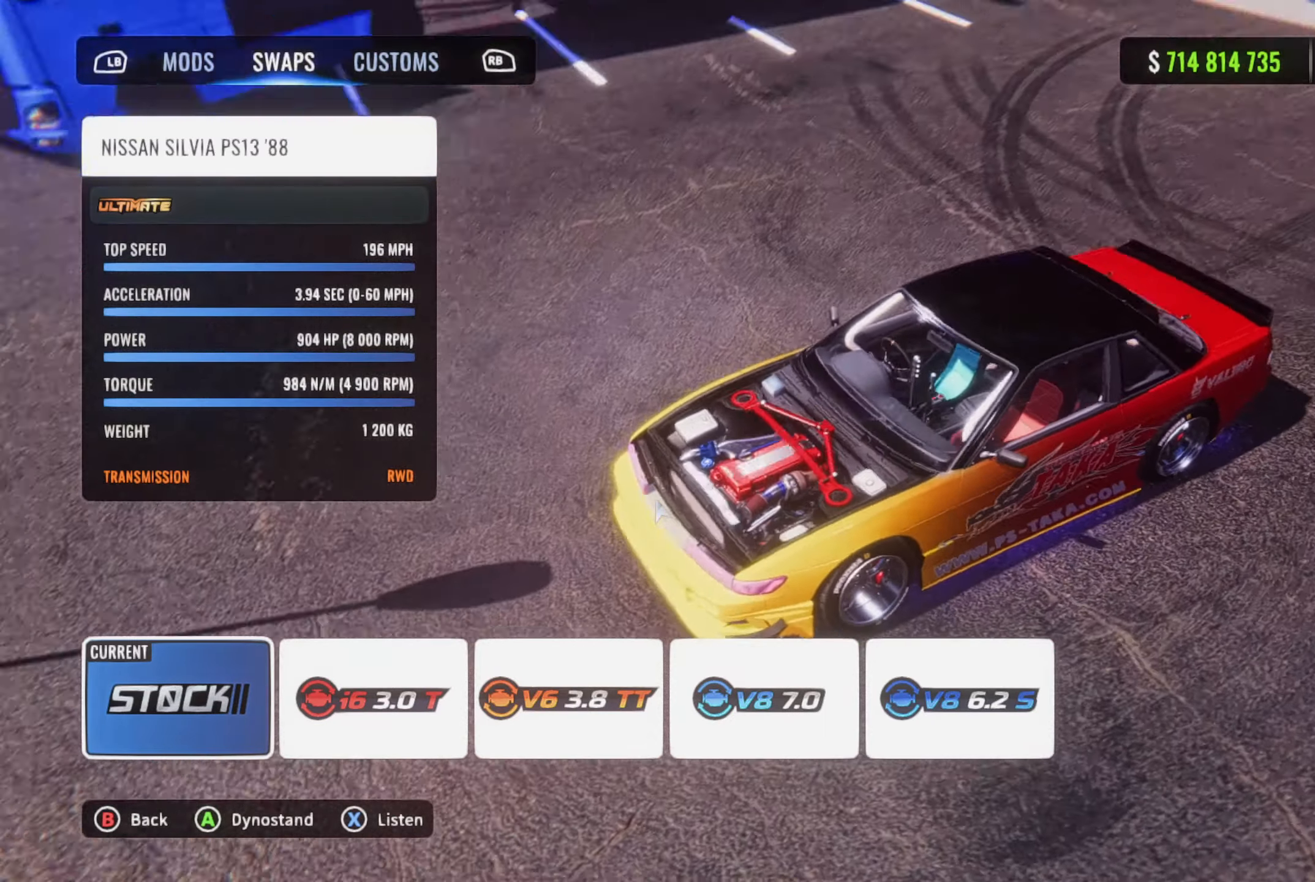
{"buttons": [], "left_stick": "center", "right_stick": "up-right", "events": [[133, "right_stick", "up-right"]]}